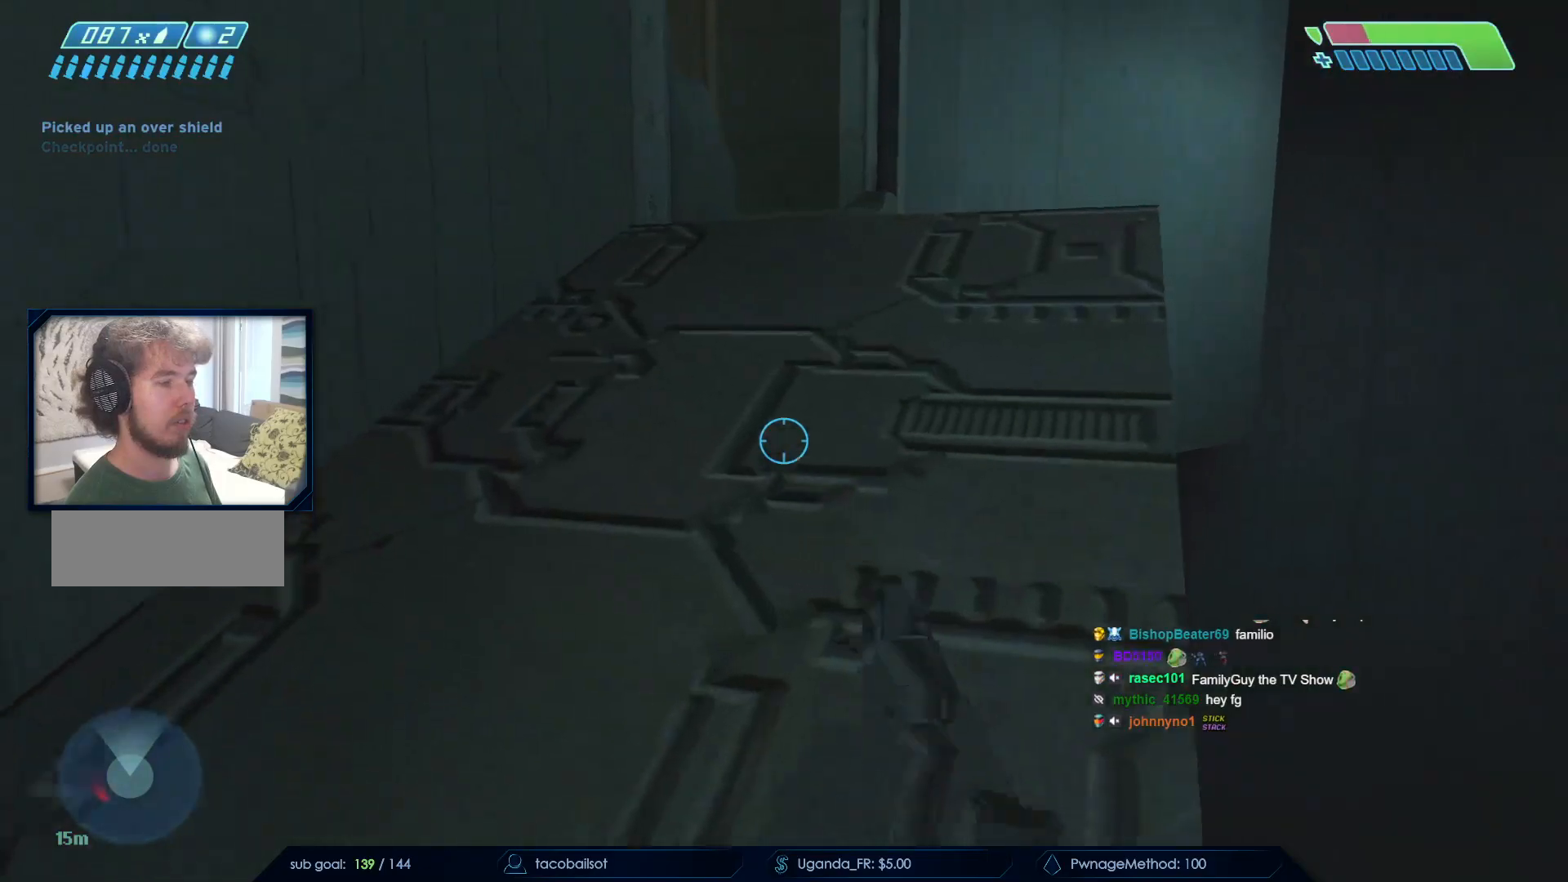
Gameplay with keyboard and mouse; each line is a JSON object with the keys and mouse buttons held at the frame after it. "events" lists presses ("down") and releases ("up") of "a", "c", "ctrl", "d", "down", "e", "f", "q", "r", "return", "s", "space", "up", "w", "x", "z", "mouse_left", "mouse_wheel", "mouse_right", "mouse_mb4" and "mouse_mb5" between this image and that frame as [ms after this image, input, new state], when the widget could be followed in between. "mouse_left", "mouse_wheel", "mouse_right", "mouse_mb4", "mouse_mb5" = the "left", "wheel", "right", "mb4", "mb5" buttons of the "mouse" list. No other keys are recorded. "wheel" means that the mouse wheel is clicked or scrolled. Not read: mouse_move.
{"keys": ["d", "w"], "mouse": [], "events": [[250, "space", "up"], [350, "d", "down"]]}
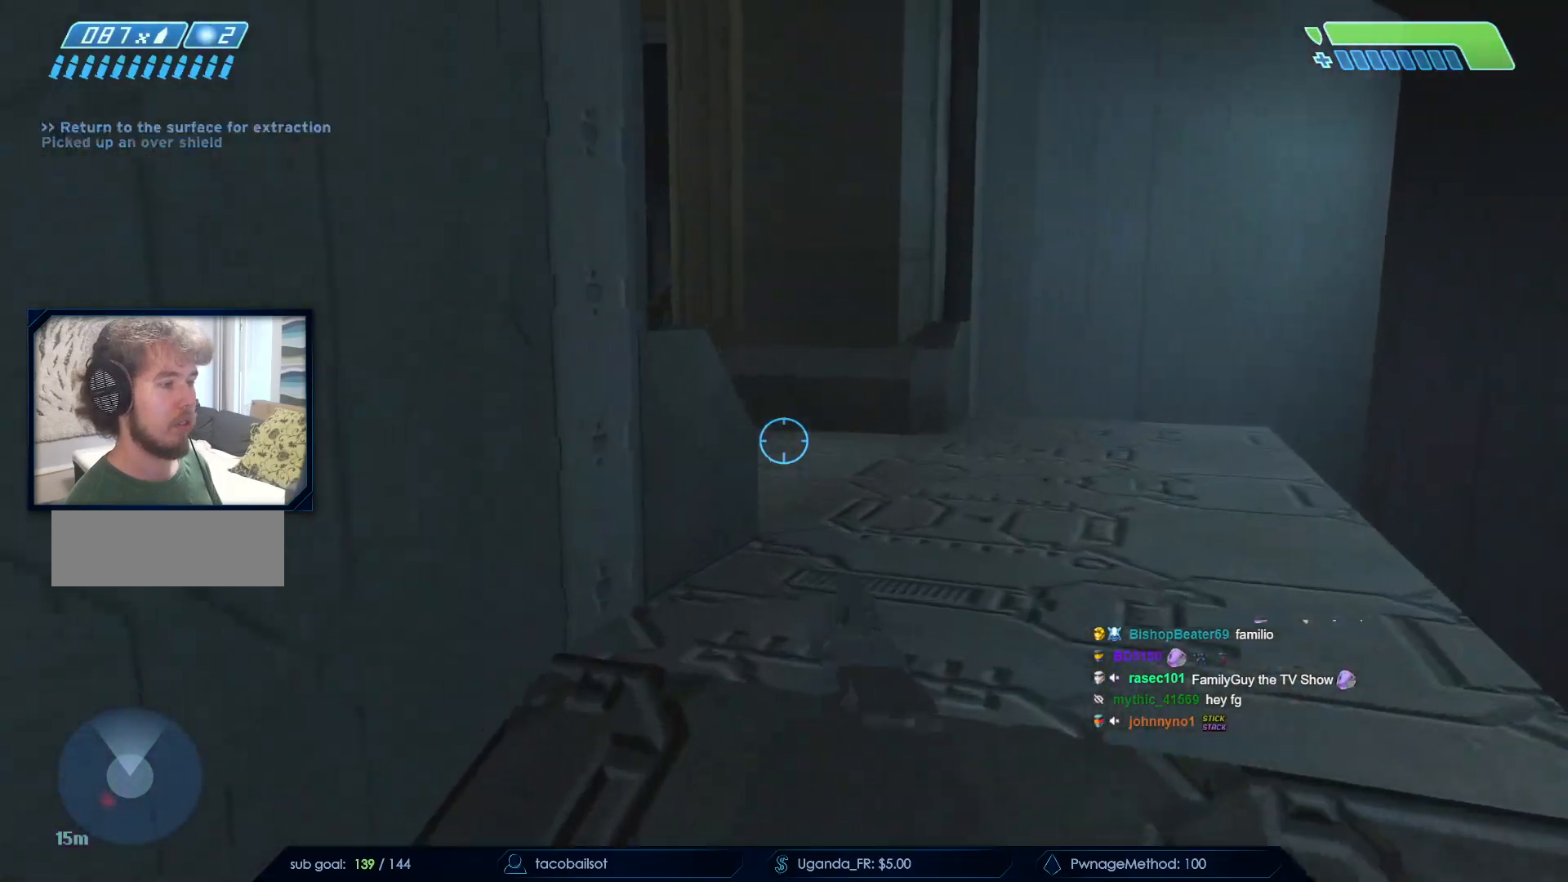
{"keys": [], "mouse": [], "events": [[233, "d", "up"], [233, "w", "up"]]}
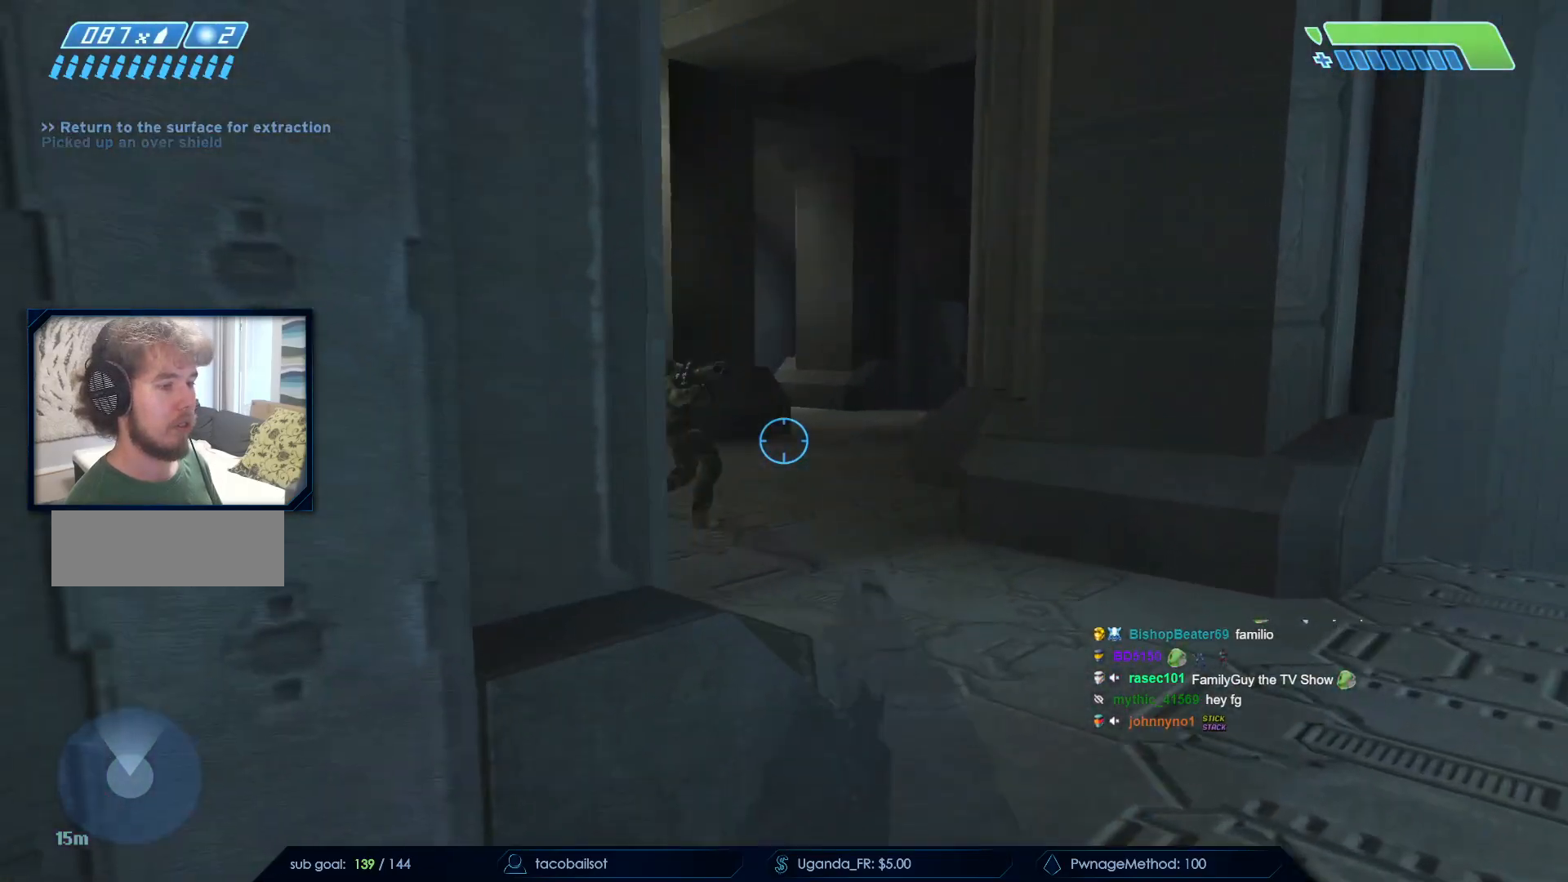
{"keys": [], "mouse": [], "events": [[150, "d", "down"], [150, "w", "down"], [333, "w", "up"], [383, "d", "up"]]}
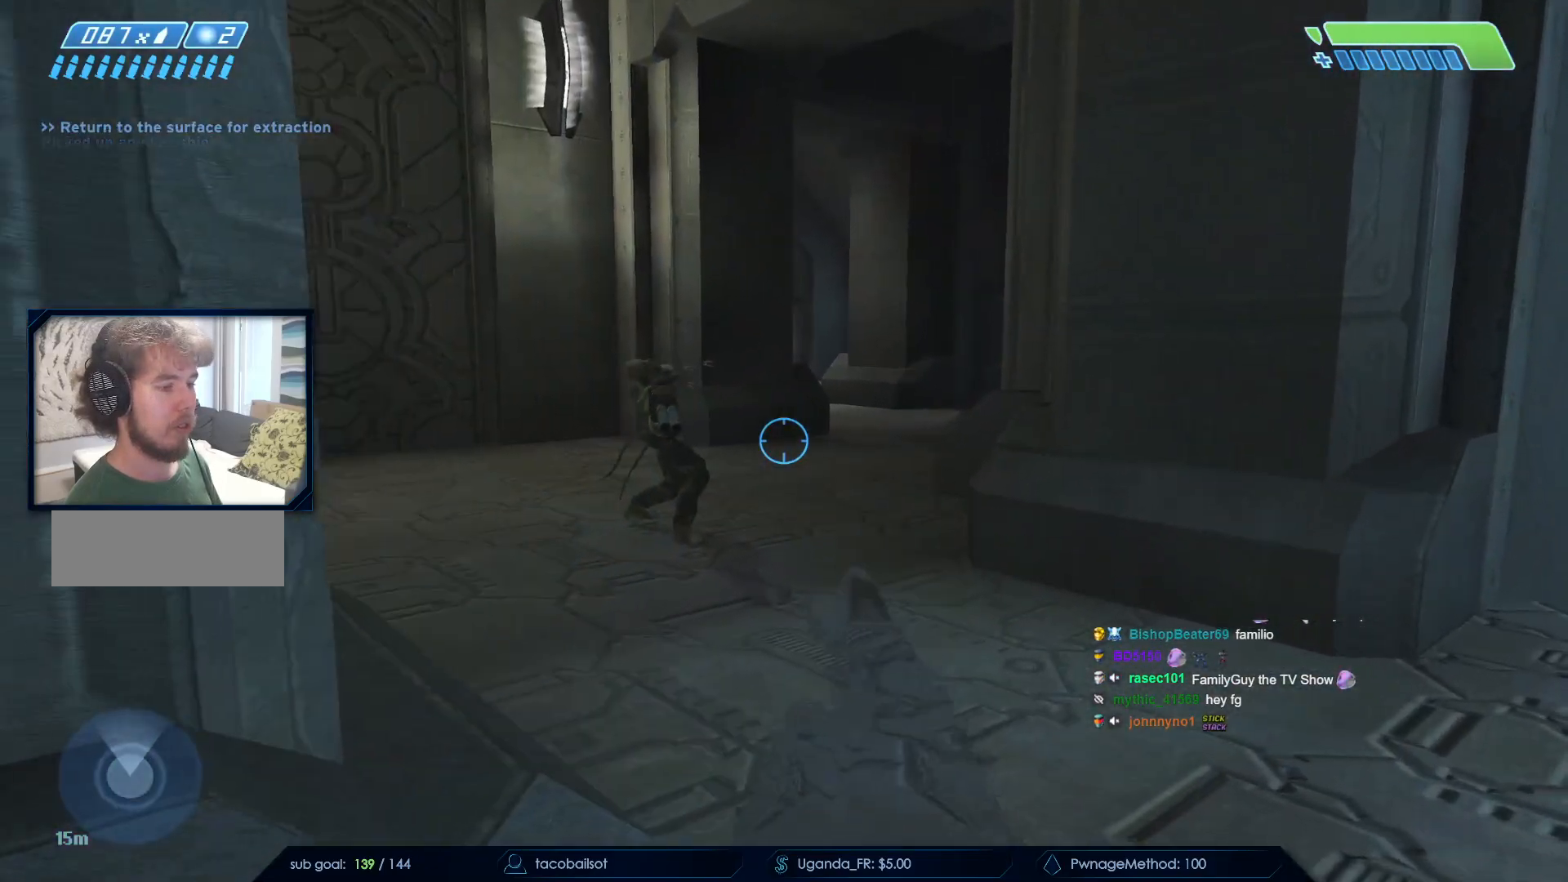
{"keys": ["d"], "mouse": [], "events": [[483, "d", "down"]]}
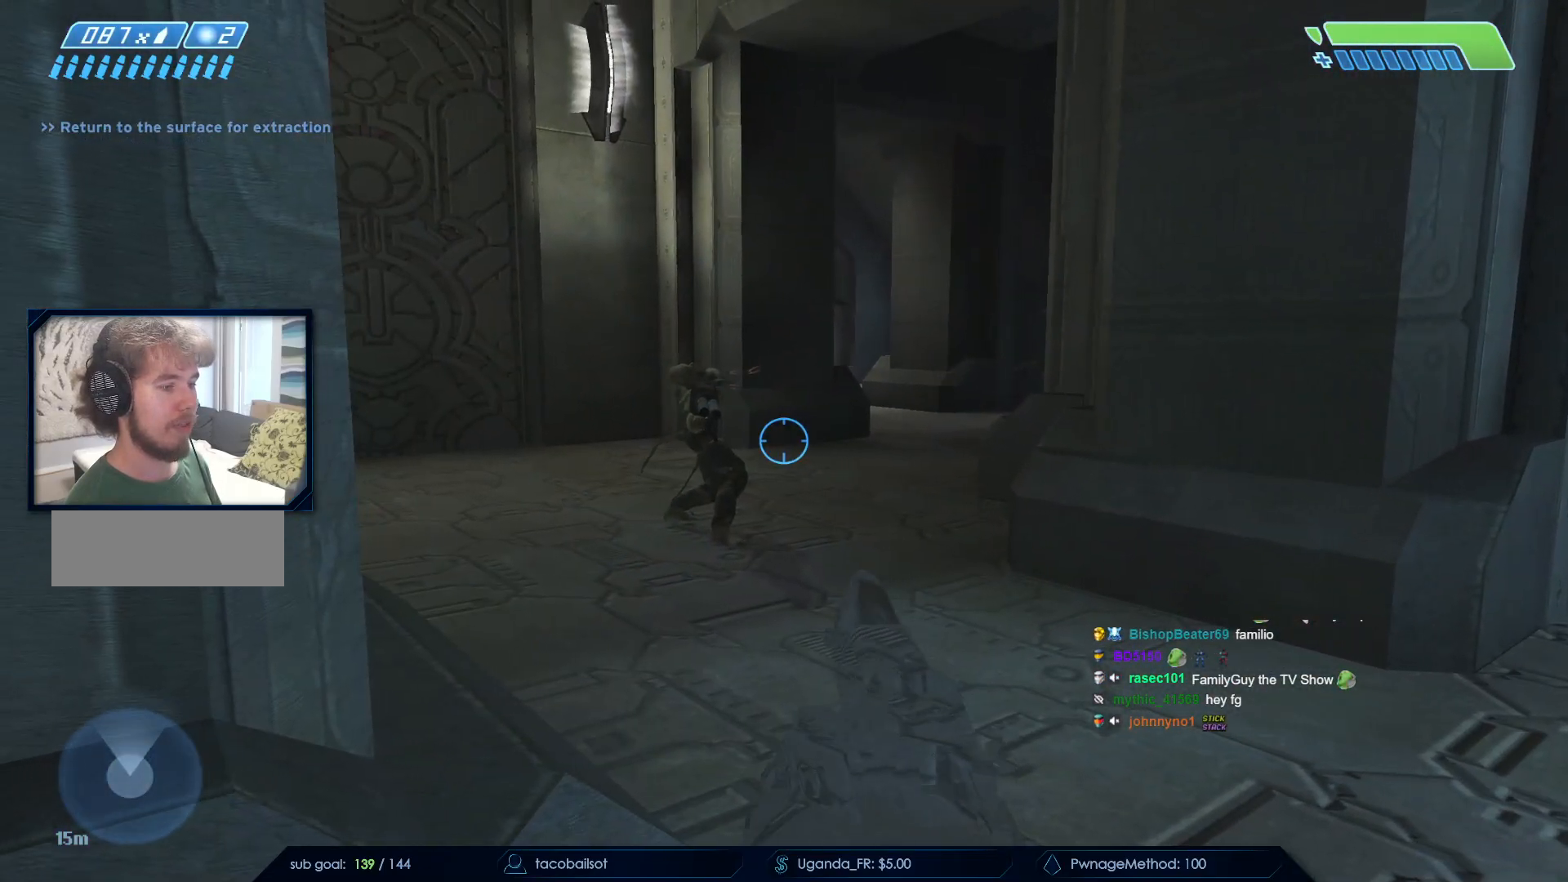
{"keys": ["w"], "mouse": [], "events": [[50, "w", "down"], [183, "d", "up"]]}
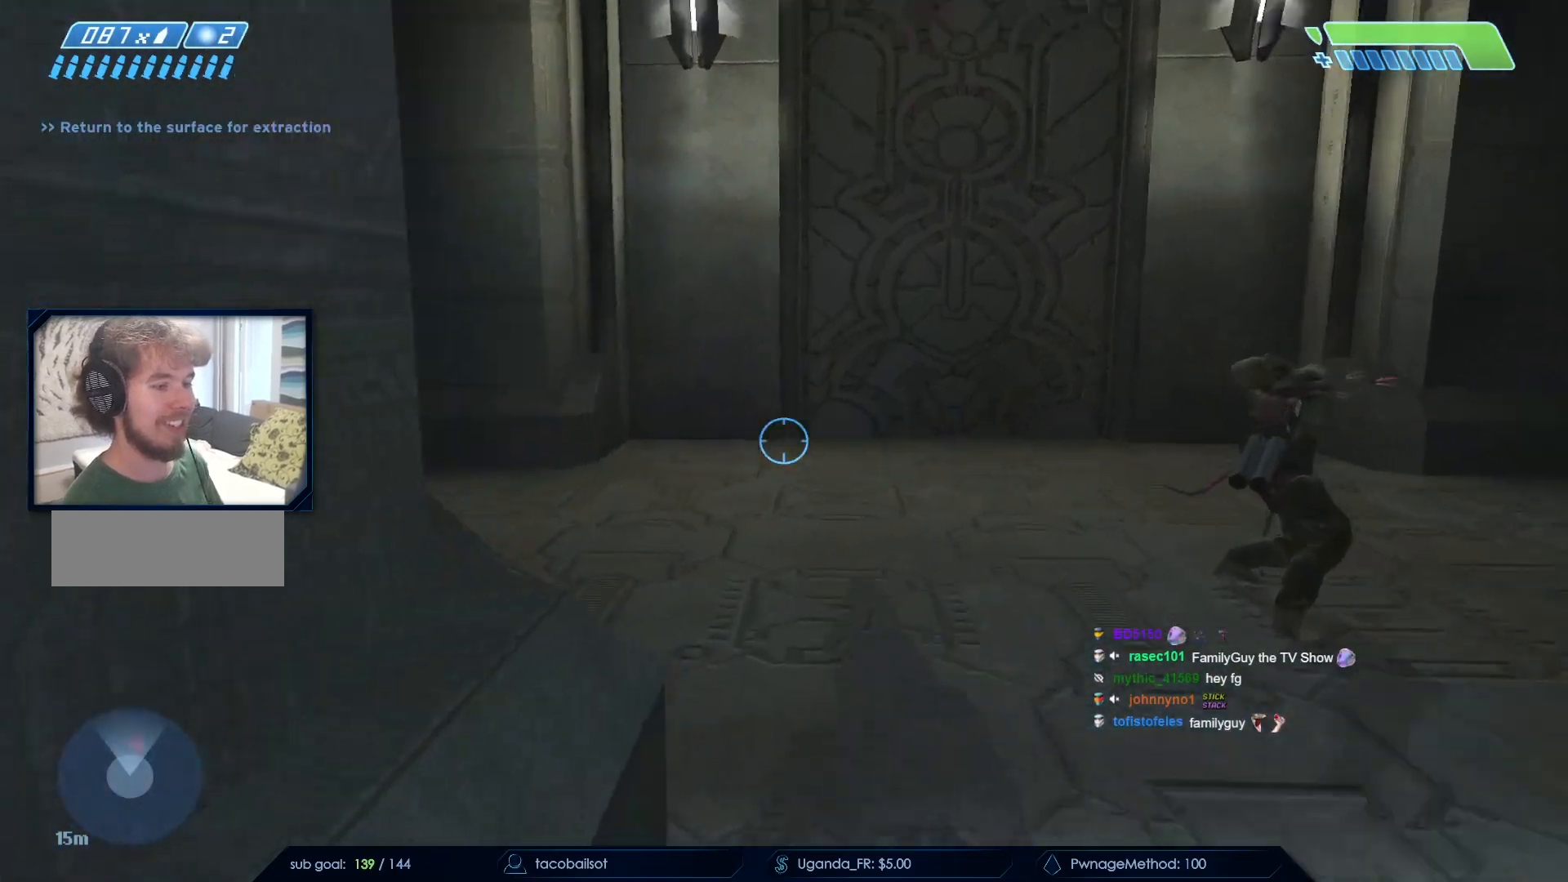
{"keys": ["w"], "mouse": [], "events": [[100, "d", "down"], [250, "d", "up"]]}
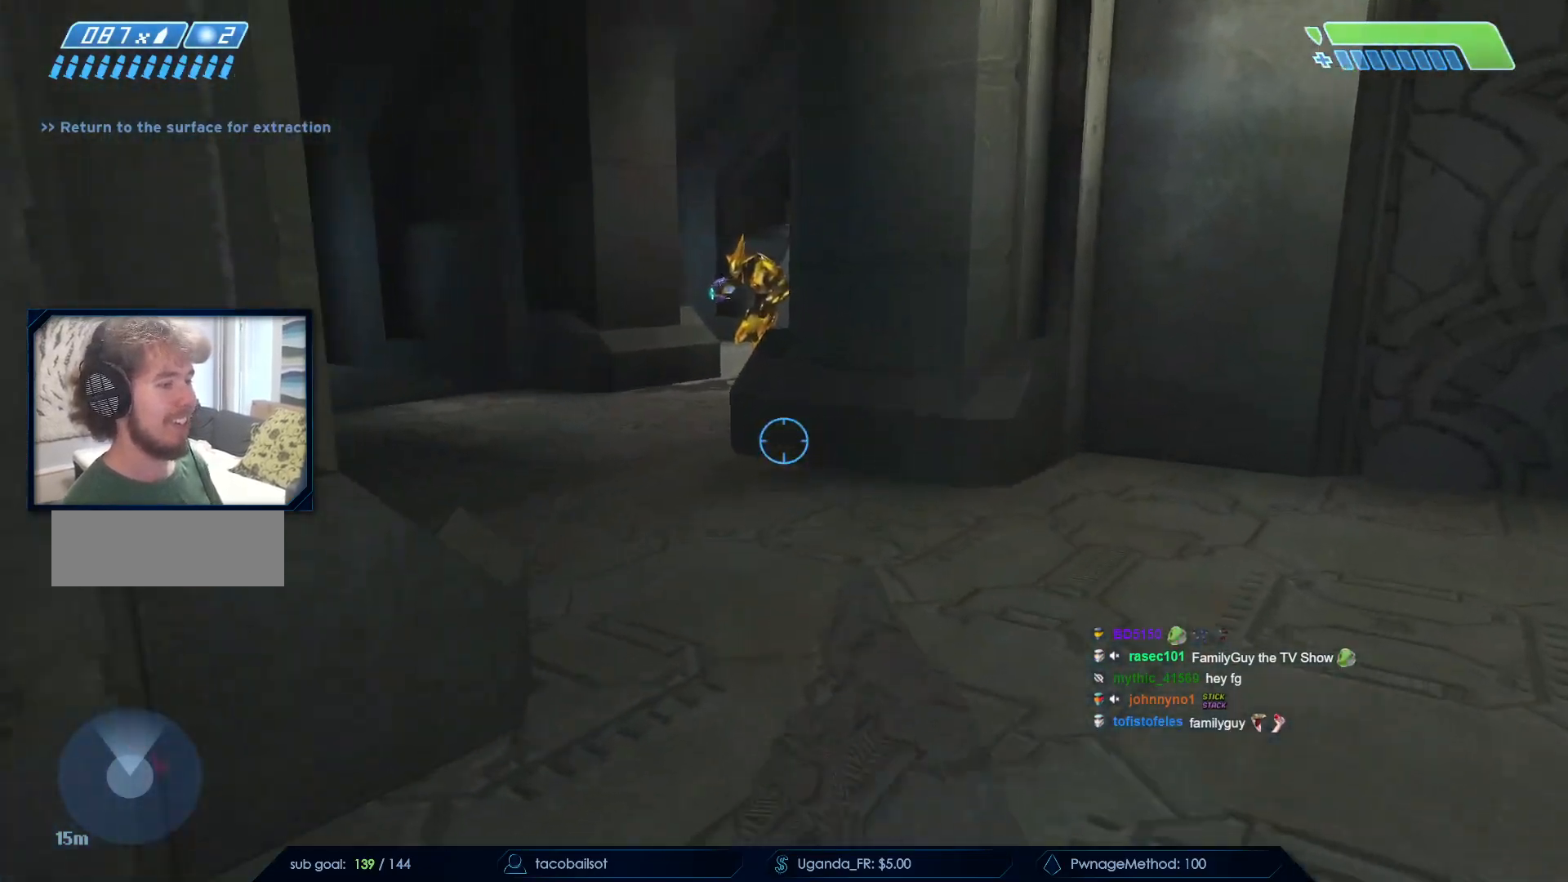
{"keys": ["a"], "mouse": [], "events": [[167, "a", "down"], [500, "w", "up"]]}
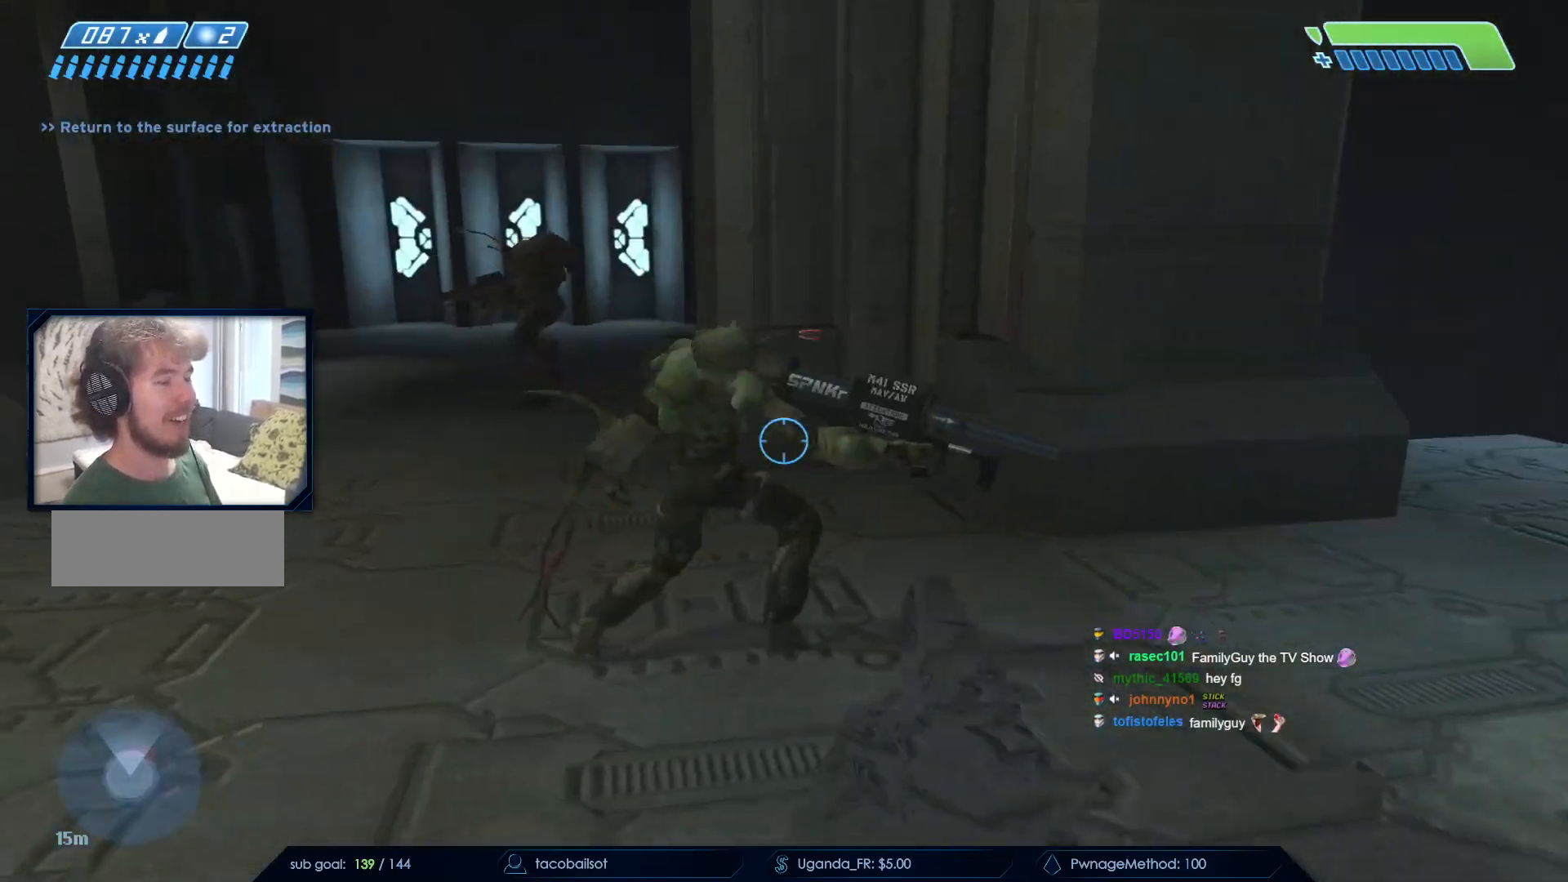
{"keys": ["a"], "mouse": [], "events": []}
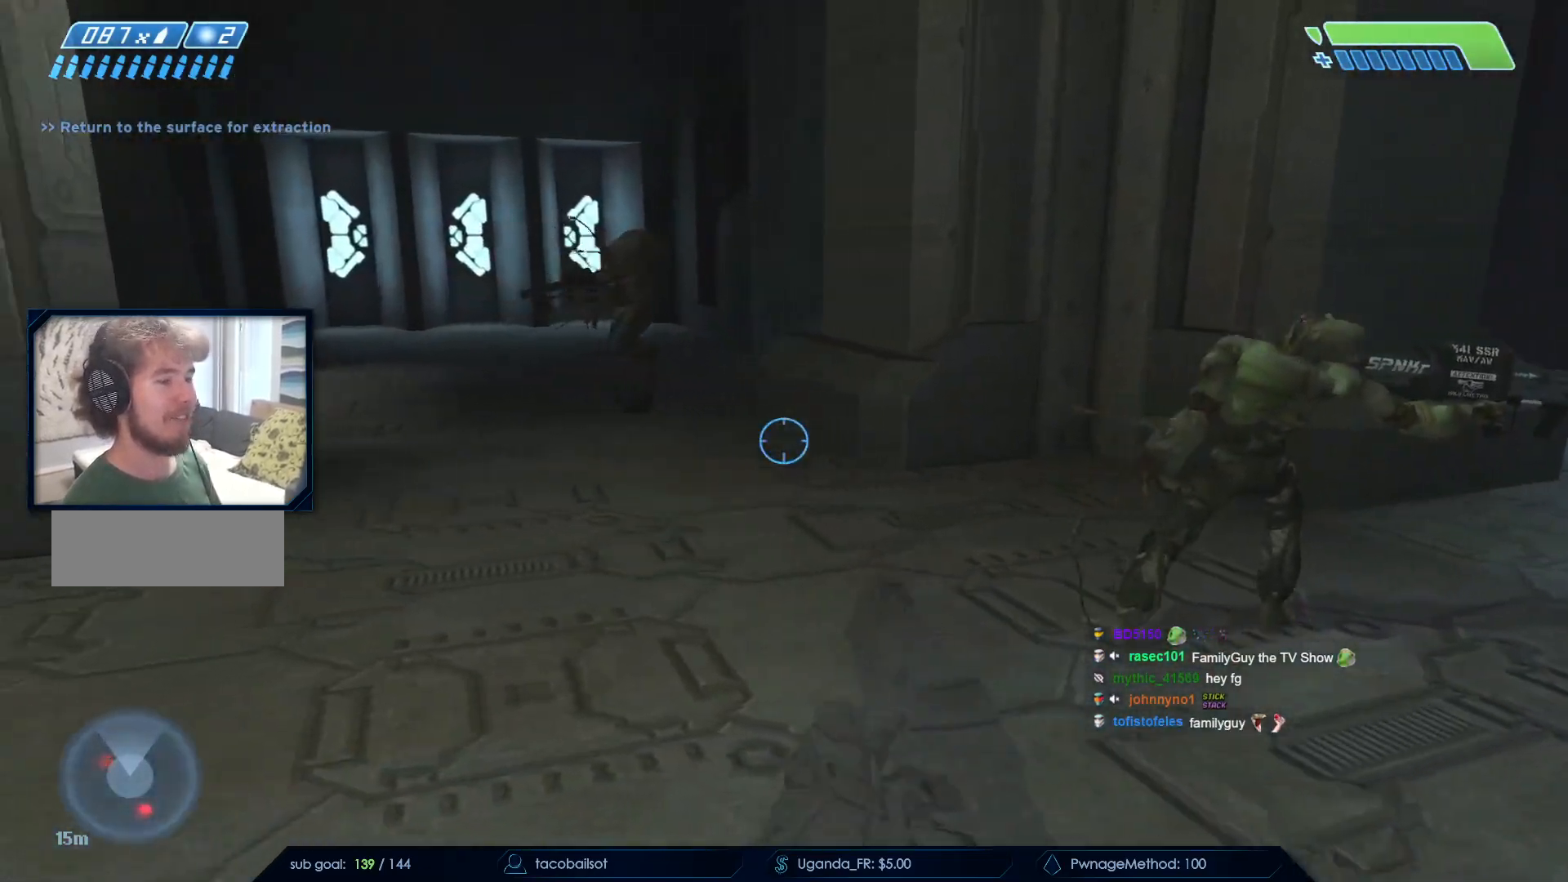
{"keys": [], "mouse": [], "events": [[200, "a", "up"]]}
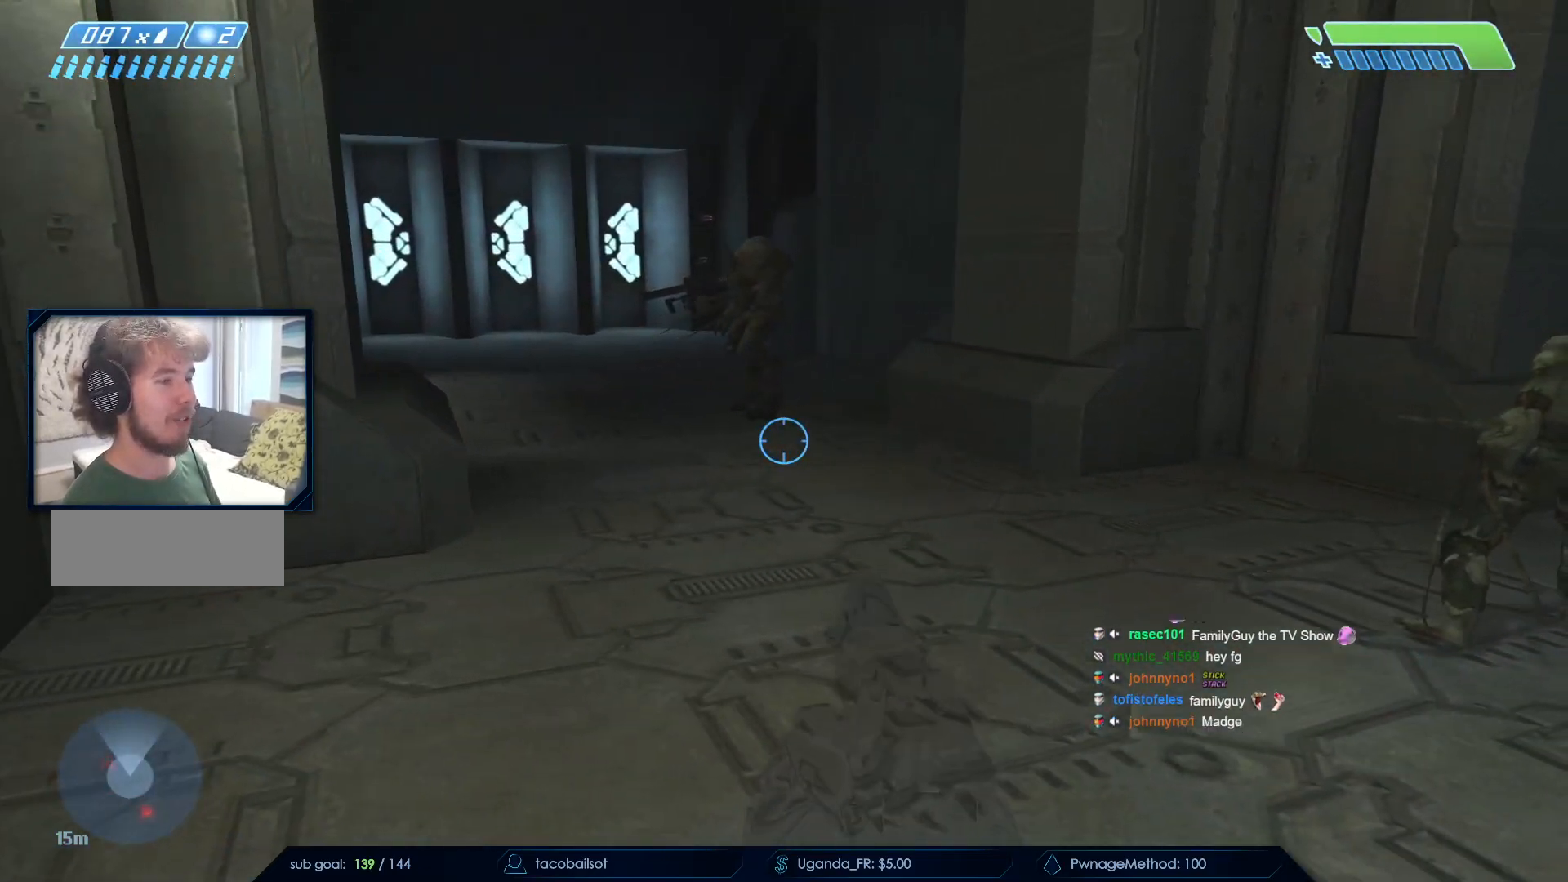
{"keys": [], "mouse": [], "events": [[350, "d", "down"], [483, "d", "up"]]}
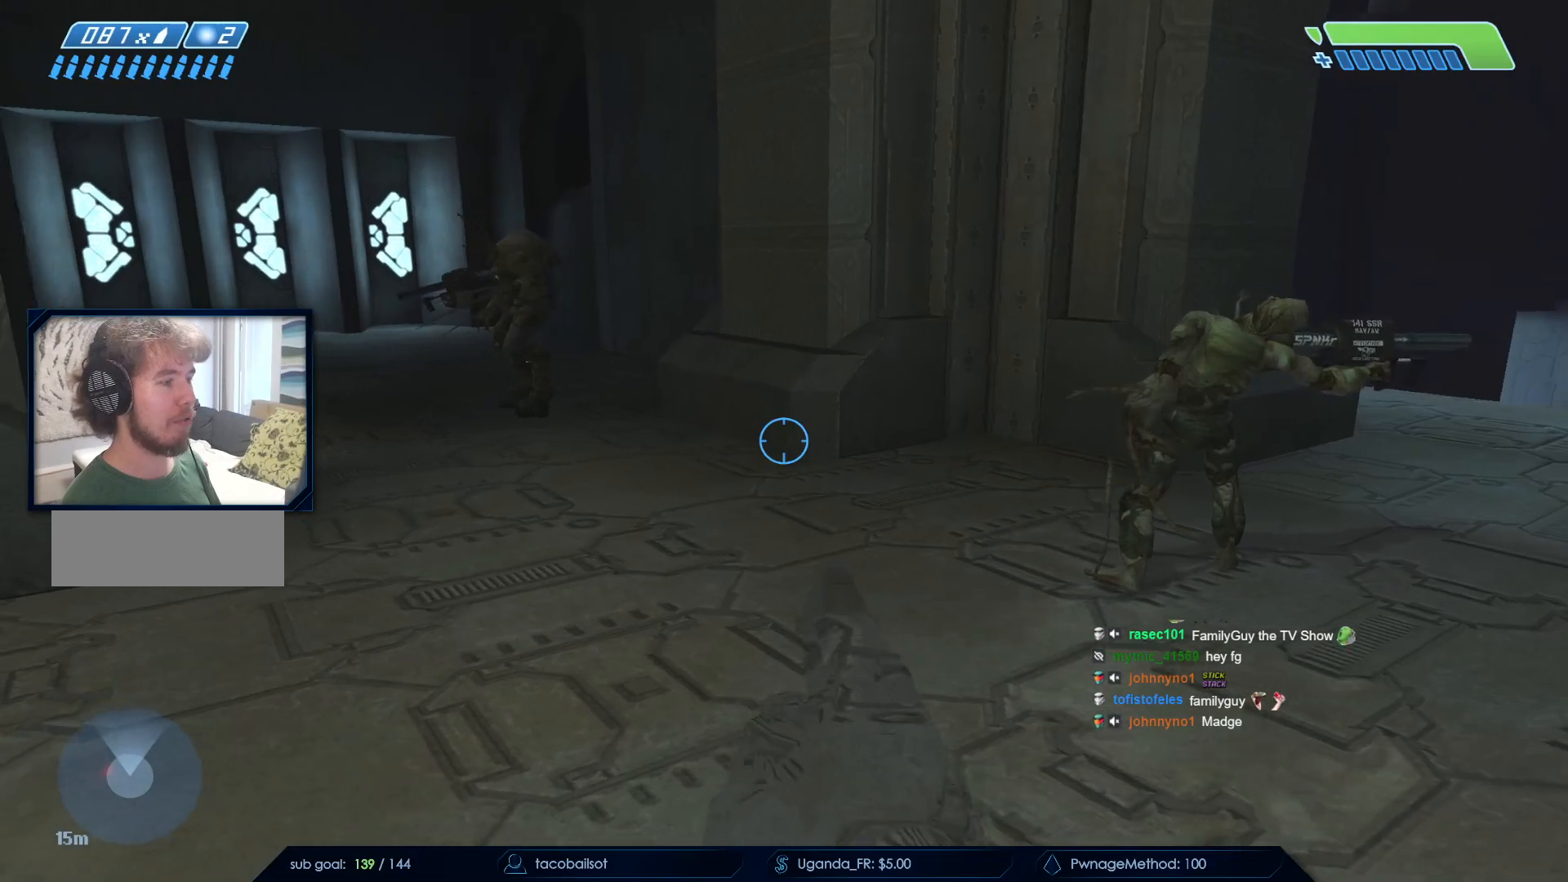
{"keys": [], "mouse": [], "events": [[83, "mouse_mb5", "down"], [183, "mouse_mb5", "up"], [267, "d", "down"], [467, "d", "up"]]}
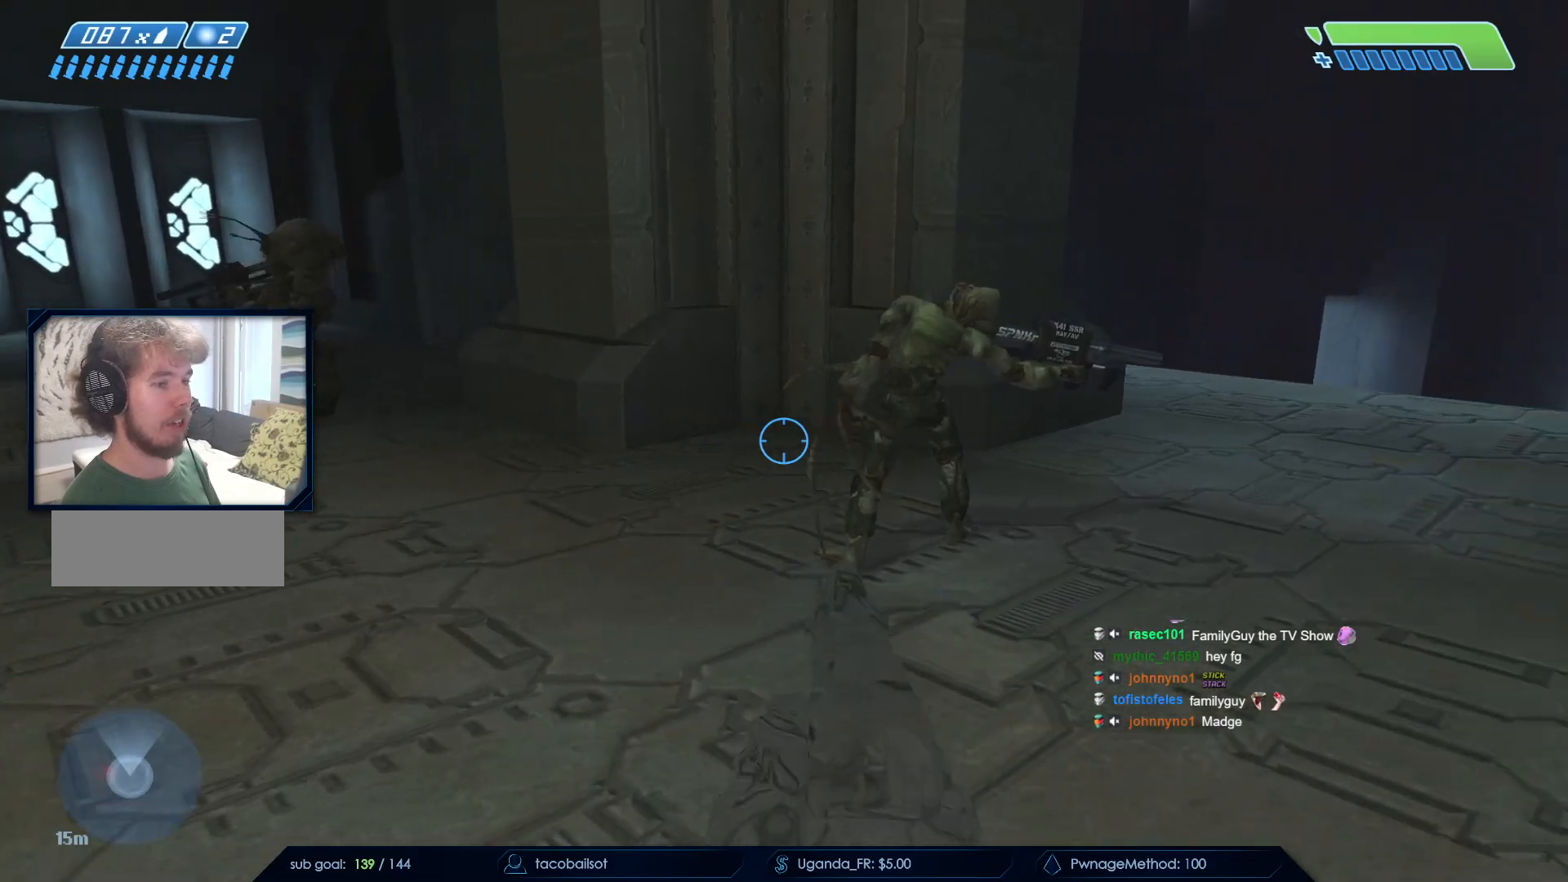
{"keys": [], "mouse": [], "events": [[333, "d", "down"], [433, "d", "up"]]}
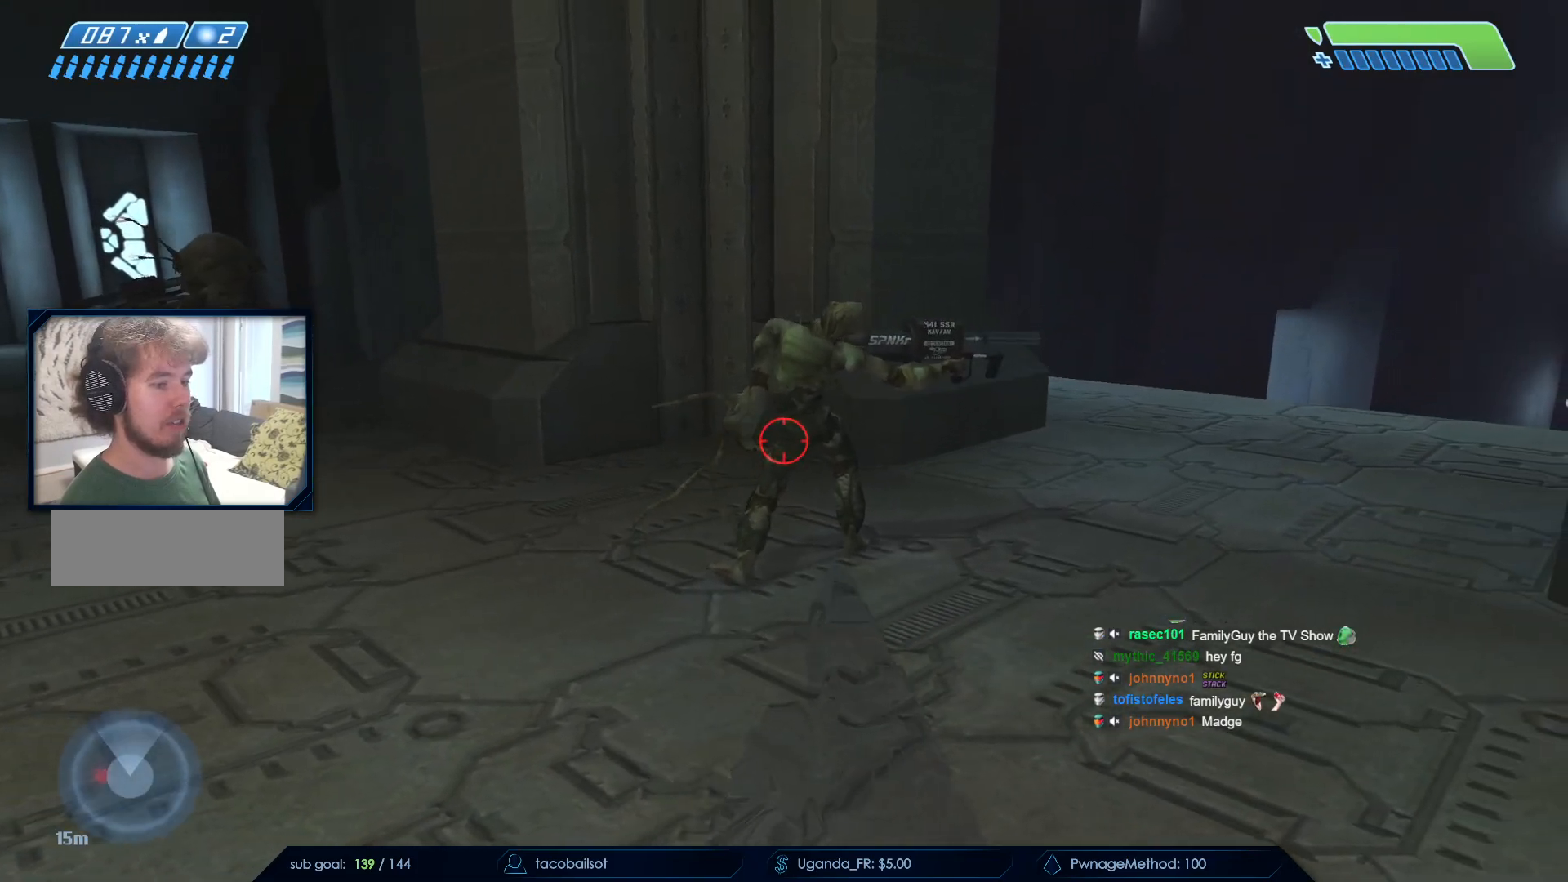
{"keys": [], "mouse": ["right"], "events": [[67, "d", "down"], [200, "d", "up"], [450, "mouse_right", "down"]]}
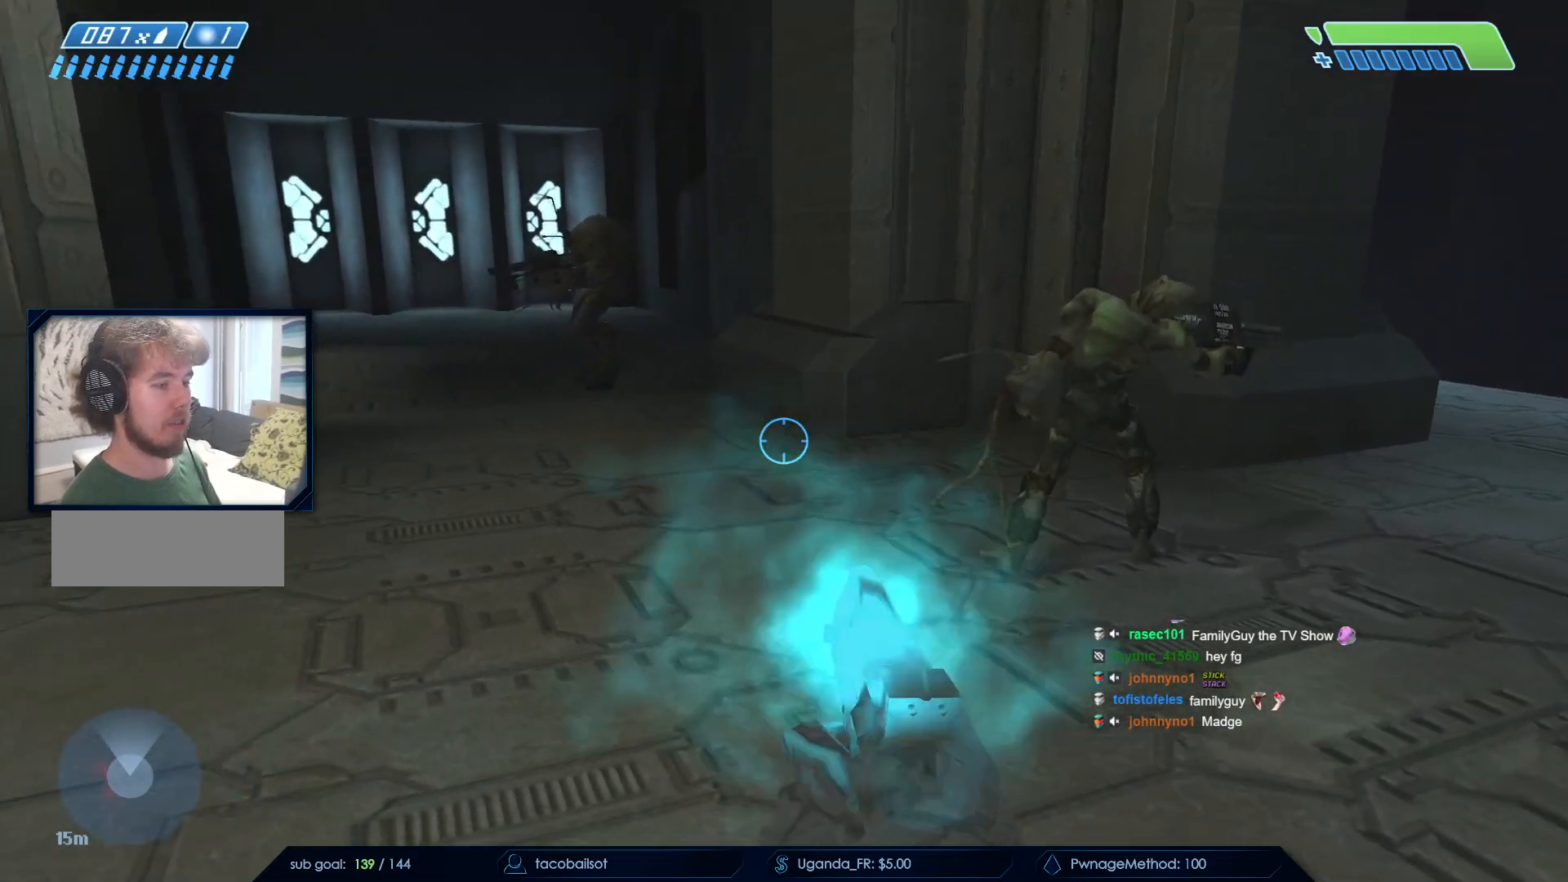
{"keys": ["s"], "mouse": ["right"]}
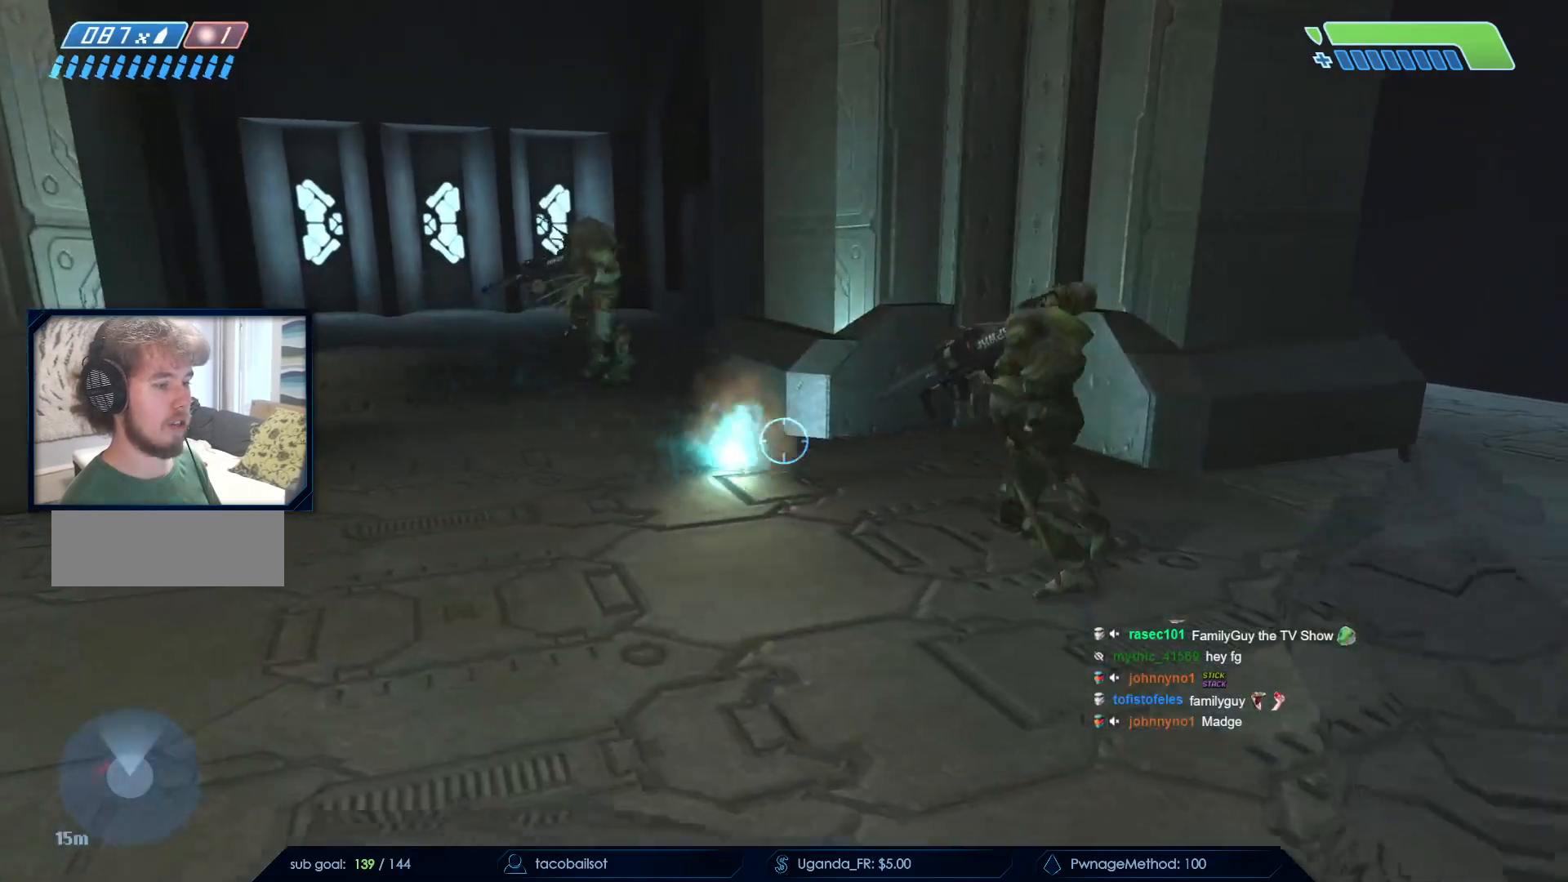
{"keys": ["d"], "mouse": [], "events": [[50, "s", "up"], [100, "mouse_right", "up"], [200, "mouse_right", "down"], [333, "mouse_right", "up"], [433, "d", "down"]]}
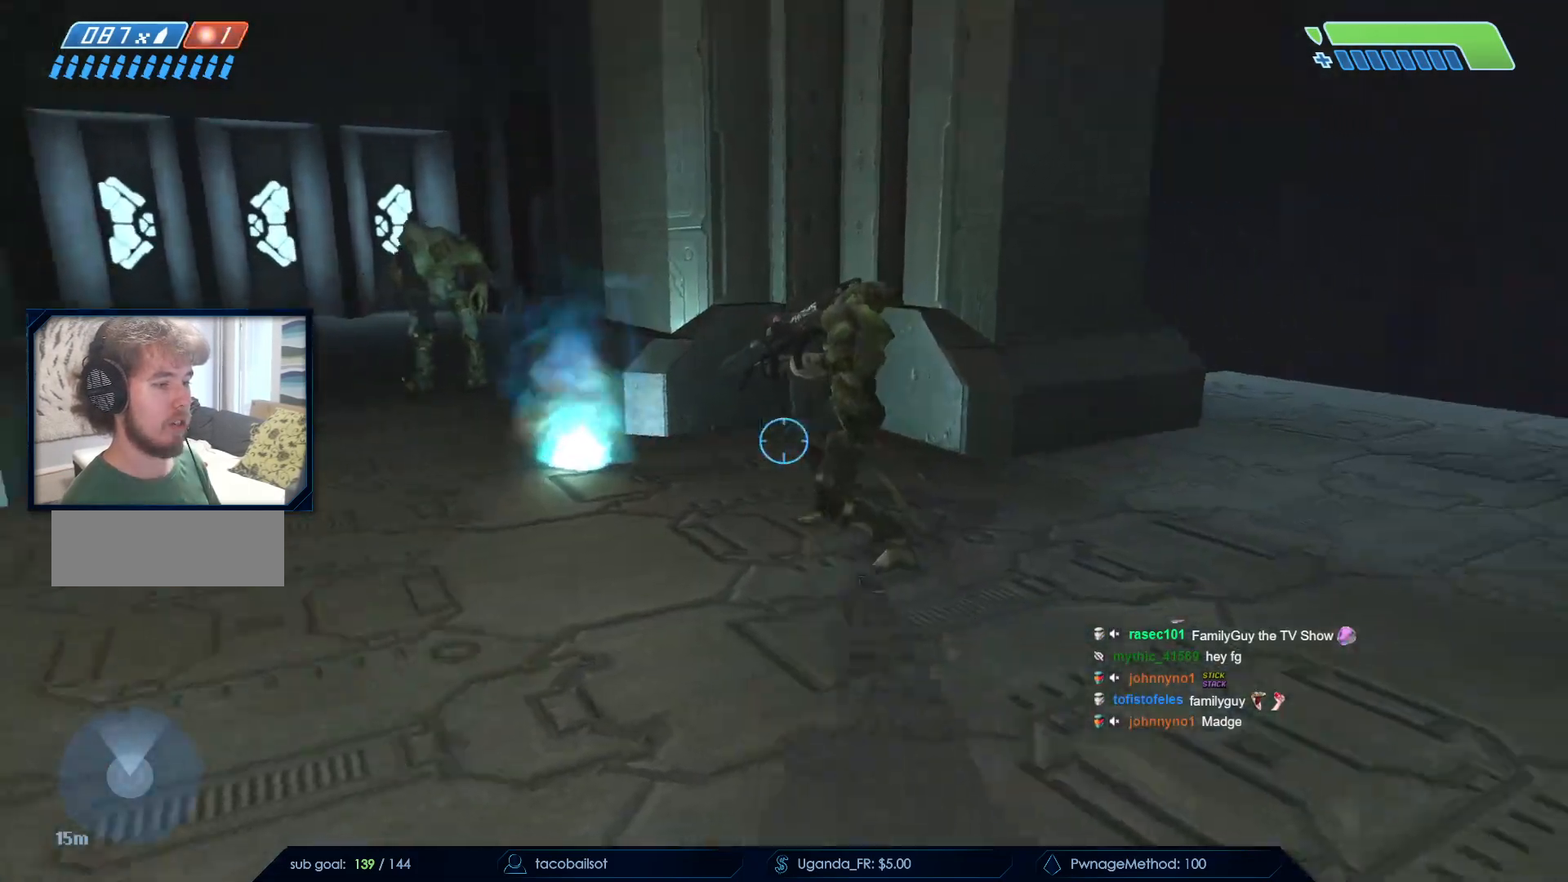
{"keys": ["a"], "mouse": [], "events": [[167, "s", "down"], [200, "d", "up"], [250, "a", "down"], [300, "s", "up"]]}
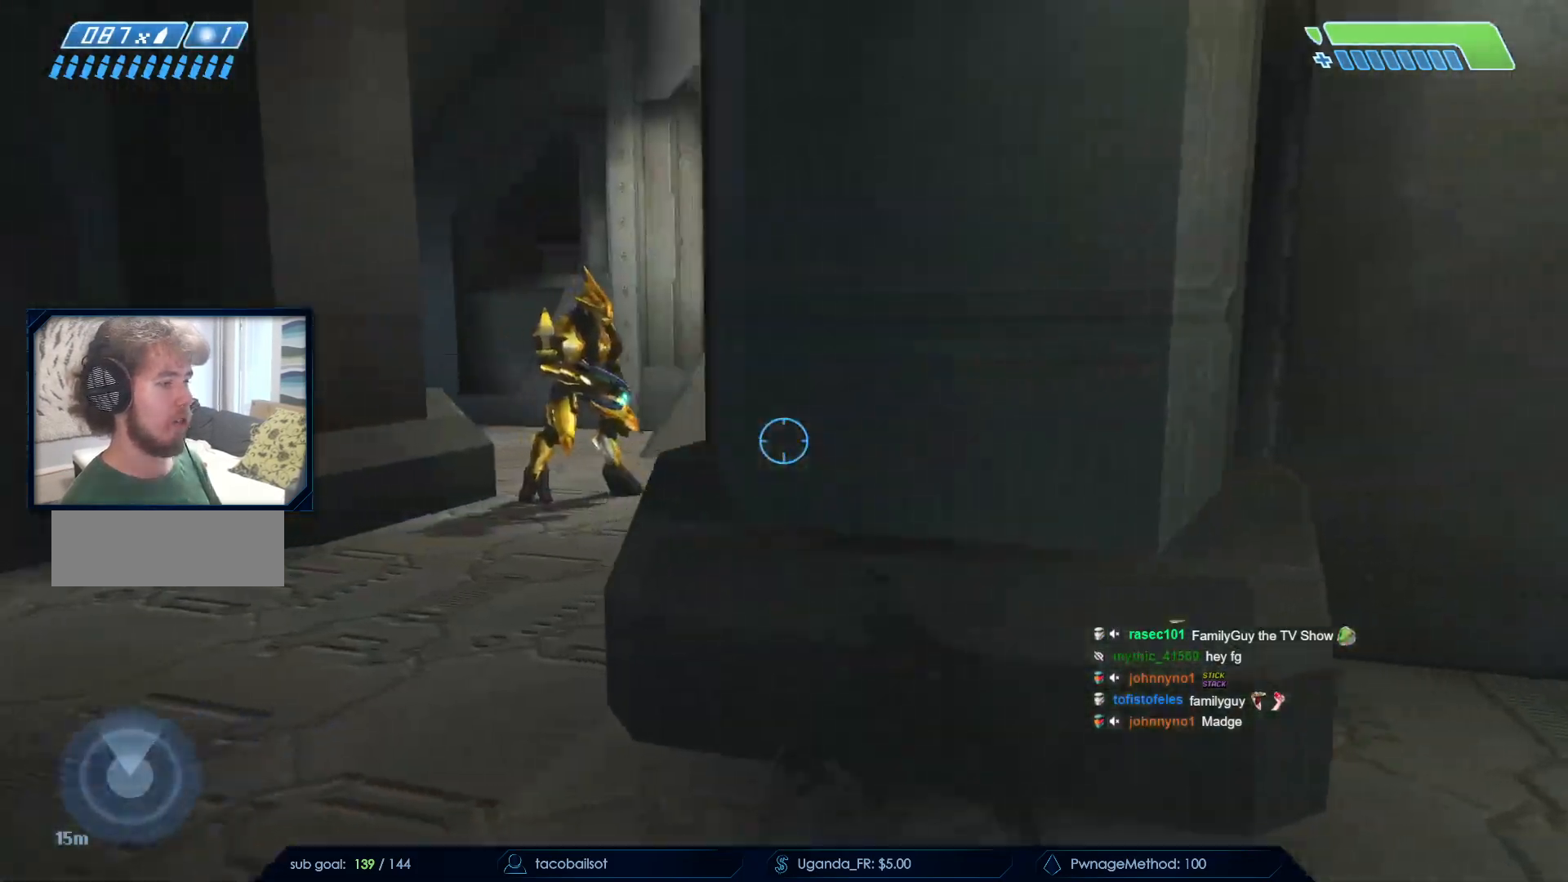
{"keys": ["a"], "mouse": [], "events": []}
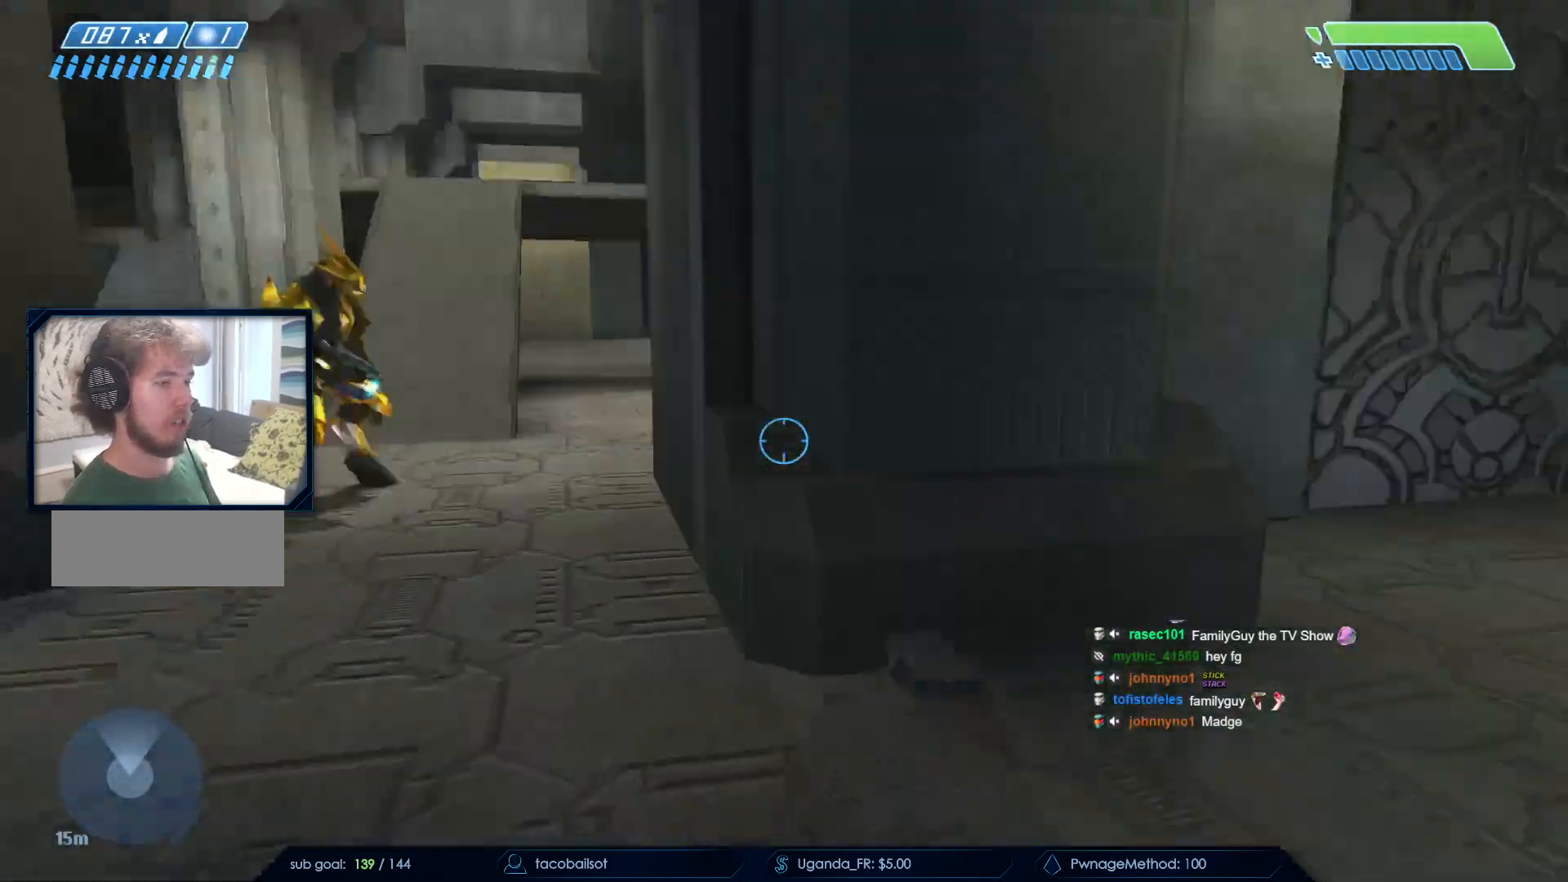
{"keys": ["w"], "mouse": [], "events": [[50, "s", "down"], [183, "s", "up"], [383, "w", "down"], [467, "a", "up"]]}
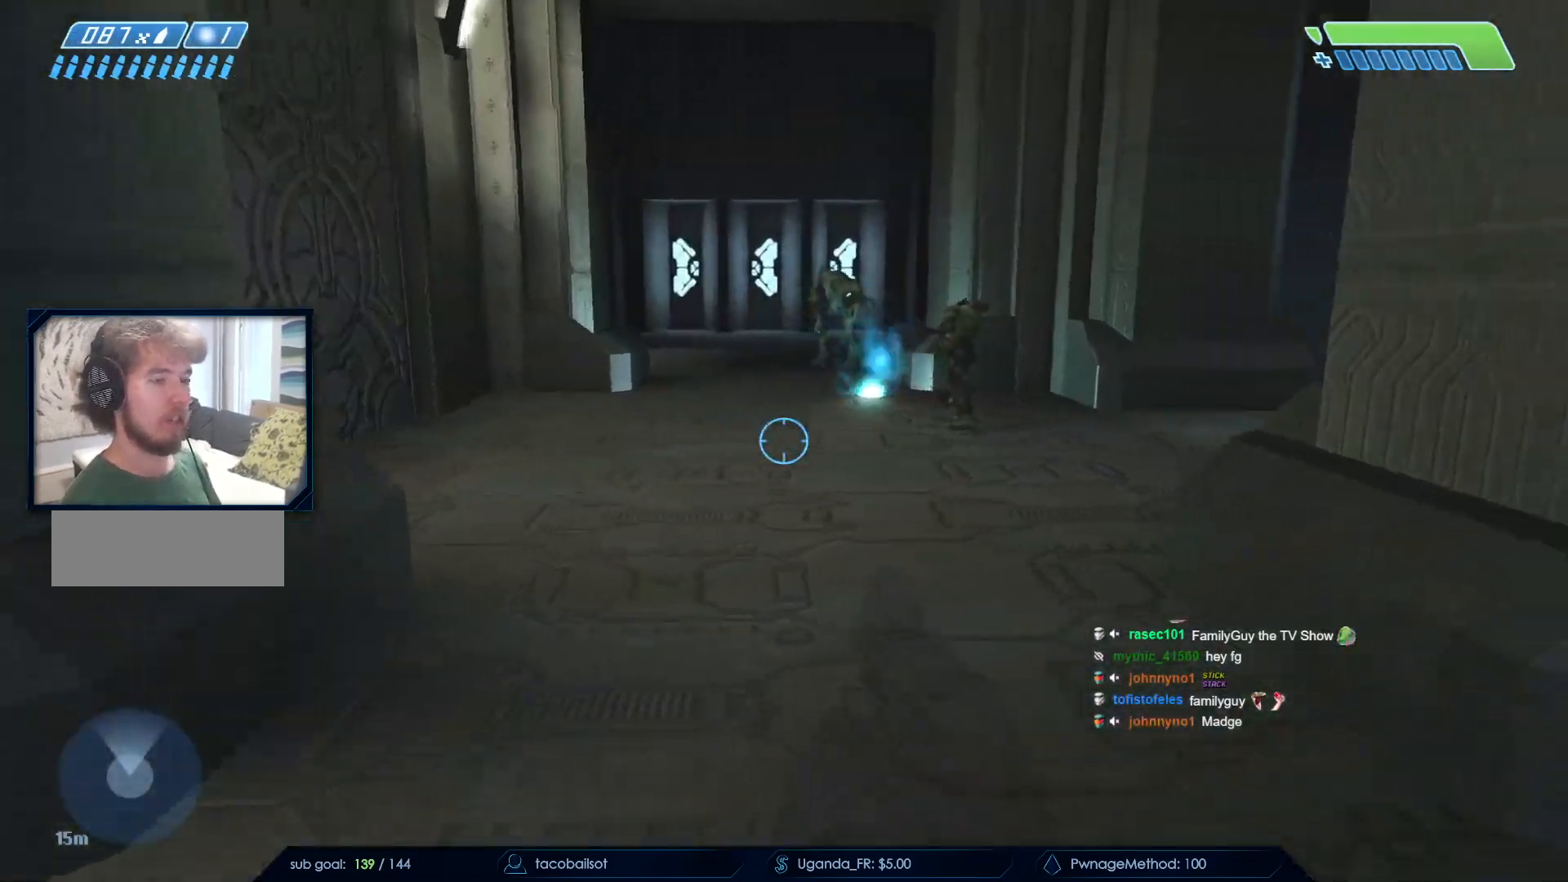
{"keys": ["q", "w"], "mouse": [], "events": [[17, "w", "up"], [67, "d", "down"], [117, "w", "down"], [267, "d", "up"], [483, "q", "down"]]}